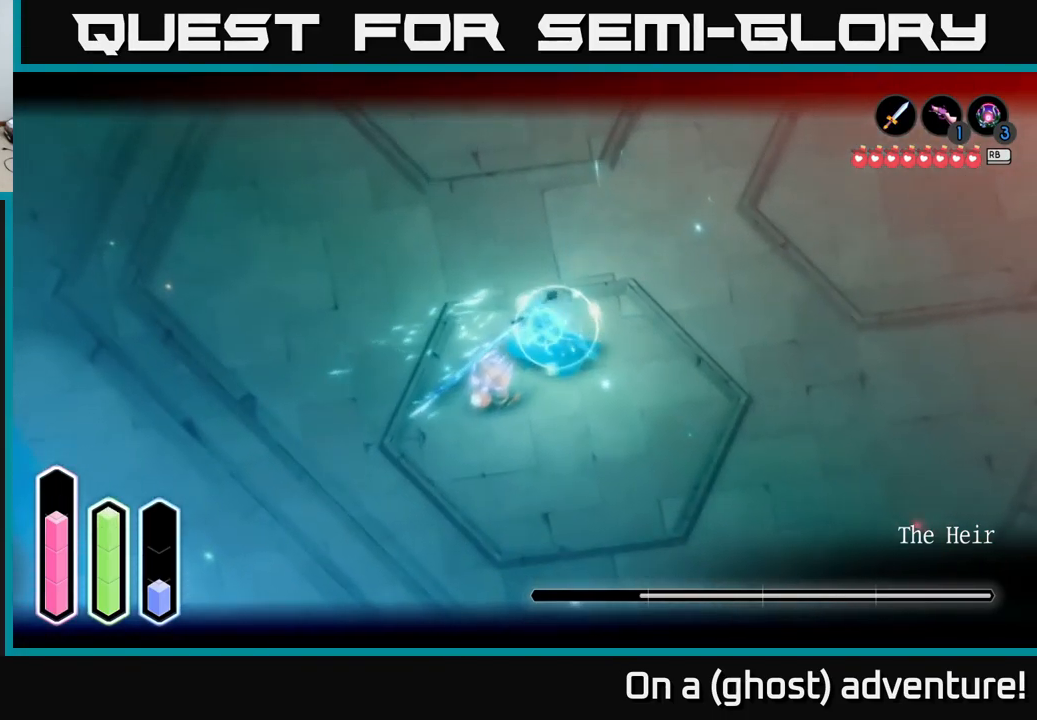
Gameplay with a controller (Xbox layout); each line is a JSON object with the inputs held at the frame after it. "events" lists button and stick changes between this image and that frame as [ms after this image, input, new state], when the widget could be followed in between.
{"buttons": ["L2"], "left_stick": "up-right", "right_stick": "center", "events": [[67, "X", "down"], [150, "X", "up"], [217, "X", "down"], [317, "X", "up"], [383, "X", "down"], [483, "X", "up"]]}
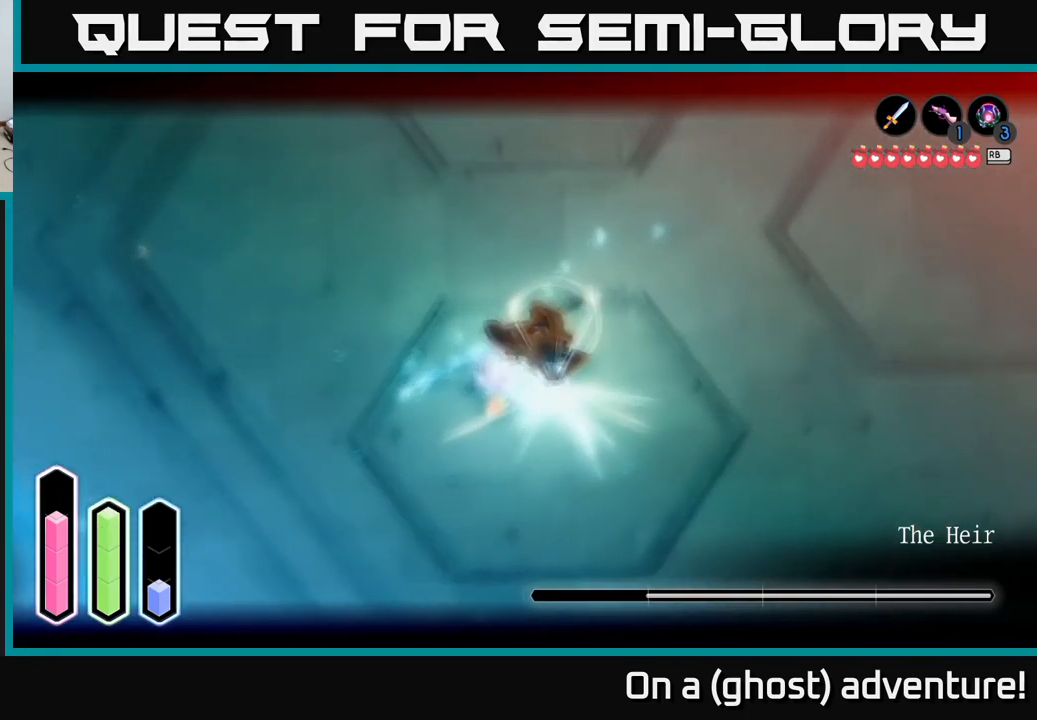
{"buttons": ["L2"], "left_stick": "center", "right_stick": "center", "events": [[33, "left_stick", "center"], [49, "X", "down"], [133, "X", "up"], [216, "X", "down"], [299, "X", "up"], [366, "X", "down"], [466, "X", "up"]]}
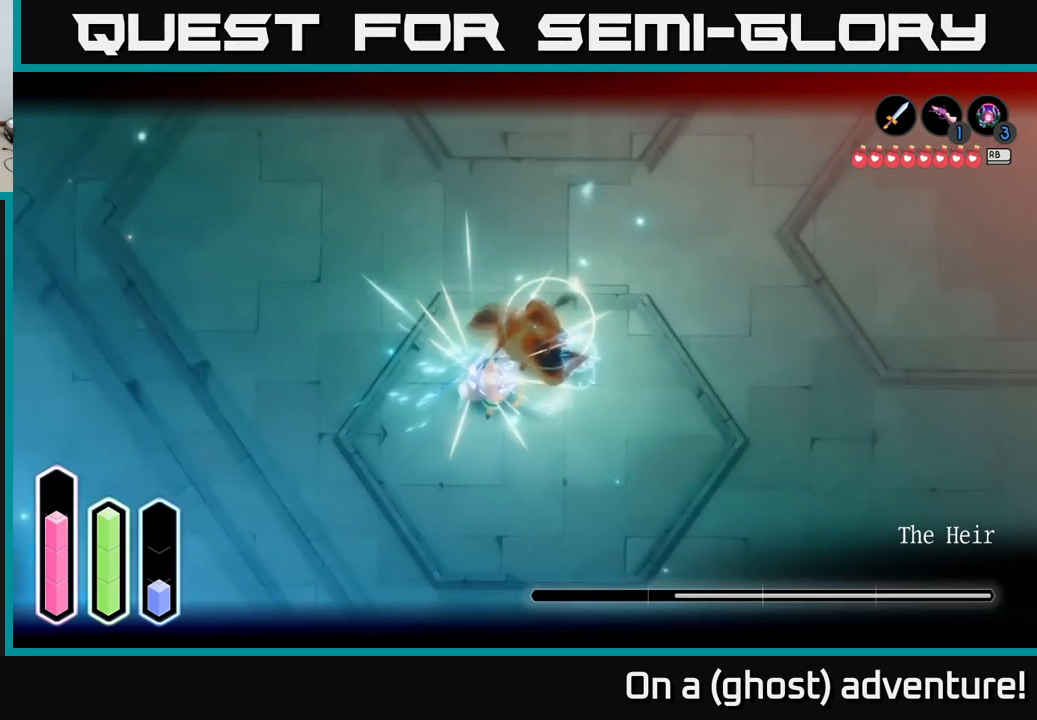
{"buttons": ["L2"], "left_stick": "center", "right_stick": "center", "events": [[34, "X", "down"], [134, "X", "up"], [200, "X", "down"], [317, "X", "up"], [384, "X", "down"], [500, "X", "up"]]}
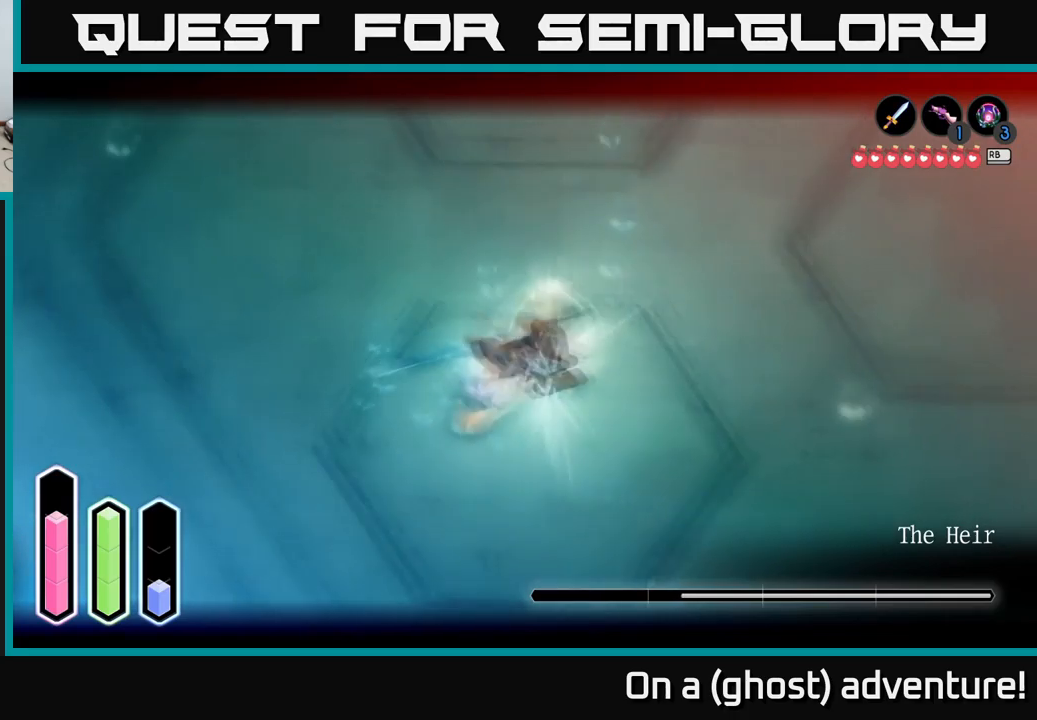
{"buttons": ["X", "L2"], "left_stick": "center", "right_stick": "center", "events": [[67, "X", "down"], [200, "X", "up"], [284, "X", "down"], [350, "X", "up"], [417, "X", "down"]]}
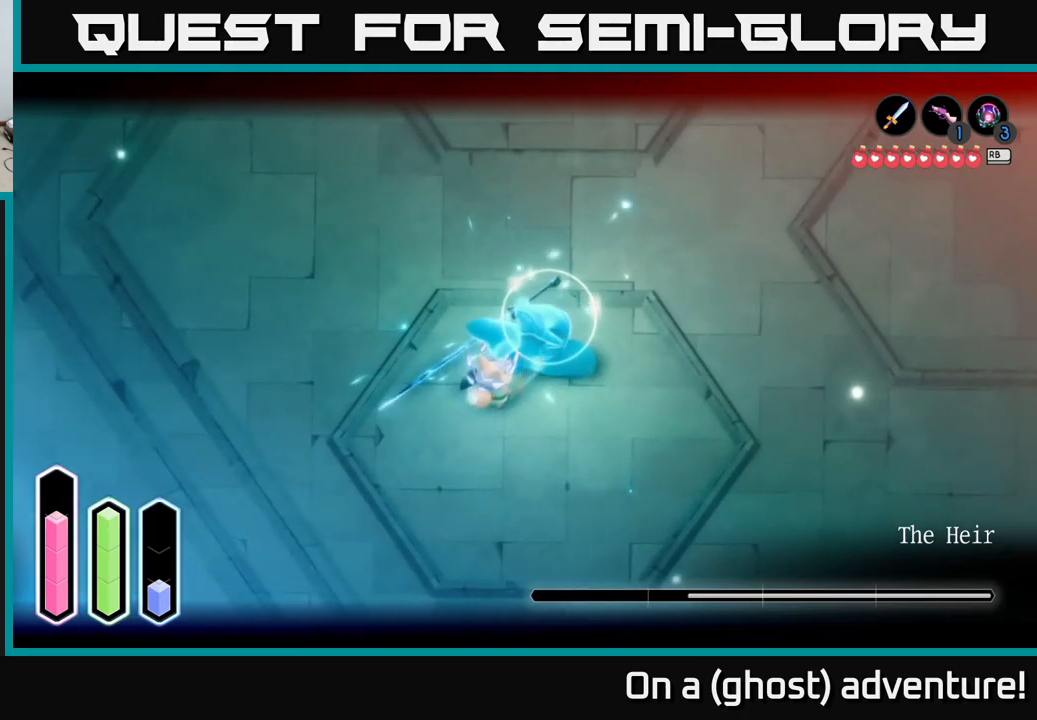
{"buttons": ["X", "L2"], "left_stick": "center", "right_stick": "center", "events": [[17, "X", "up"], [100, "X", "down"], [200, "X", "up"], [250, "X", "down"], [350, "X", "up"], [450, "X", "down"]]}
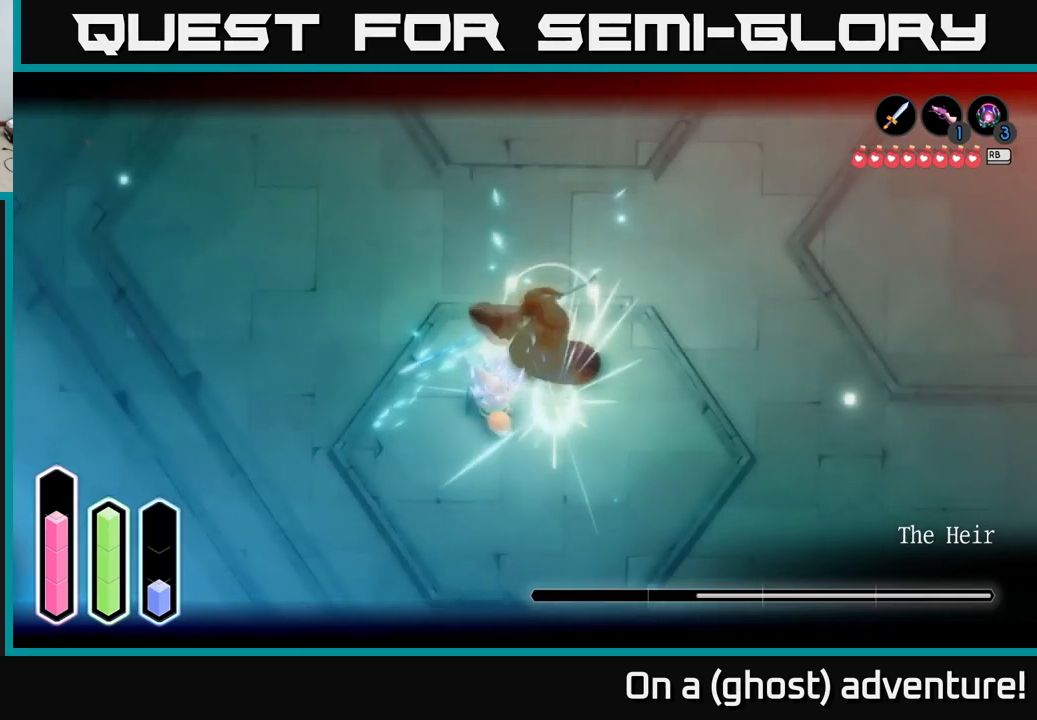
{"buttons": ["X", "L2"], "left_stick": "center", "right_stick": "center", "events": [[50, "X", "up"], [100, "X", "down"], [217, "X", "up"], [284, "X", "down"], [417, "X", "up"], [484, "X", "down"]]}
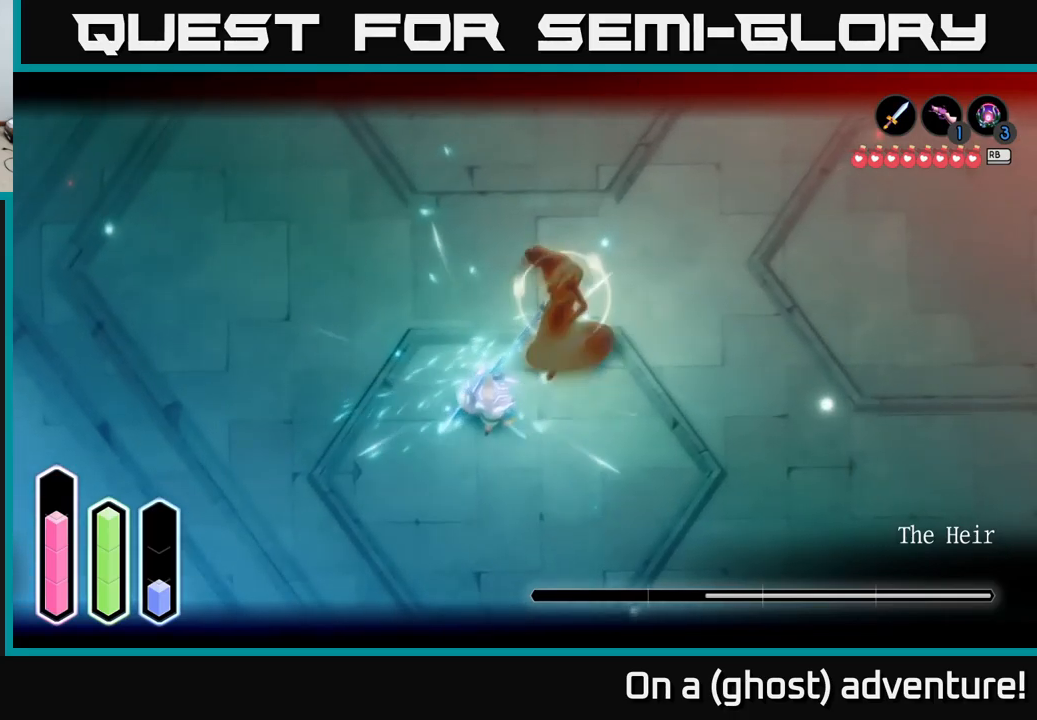
{"buttons": ["L2"], "left_stick": "up-right", "right_stick": "center", "events": [[100, "X", "up"], [100, "left_stick", "right"], [150, "X", "down"], [284, "X", "up"], [284, "left_stick", "up-right"], [334, "X", "down"], [467, "X", "up"]]}
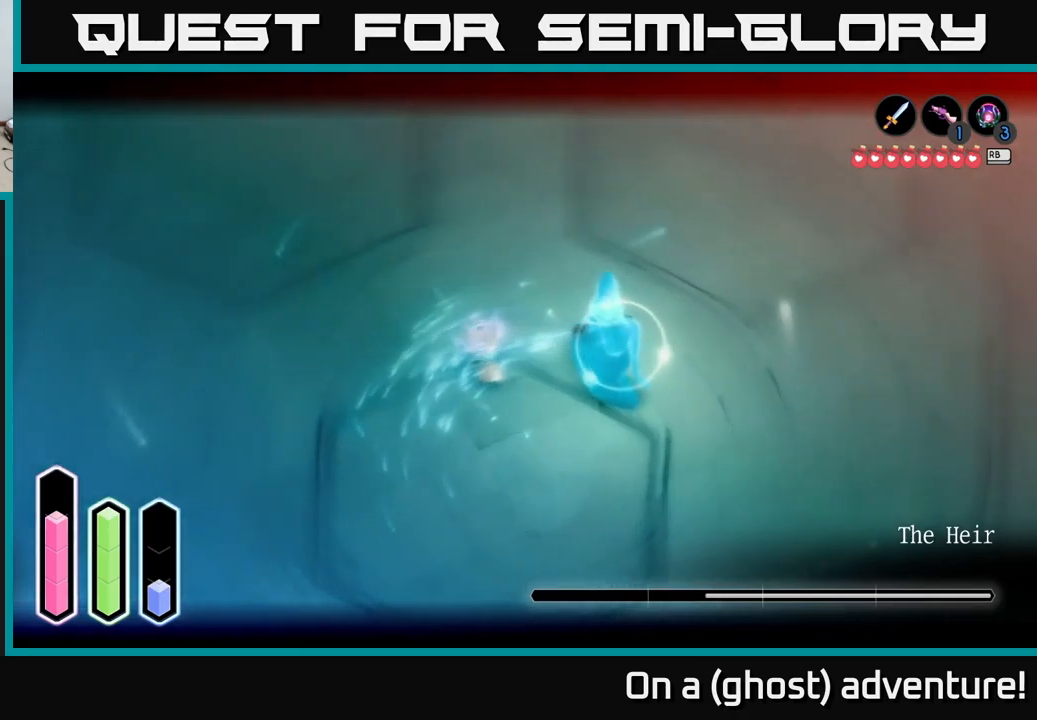
{"buttons": ["L2"], "left_stick": "left", "right_stick": "center", "events": [[67, "left_stick", "center"], [250, "left_stick", "up-left"], [317, "left_stick", "left"]]}
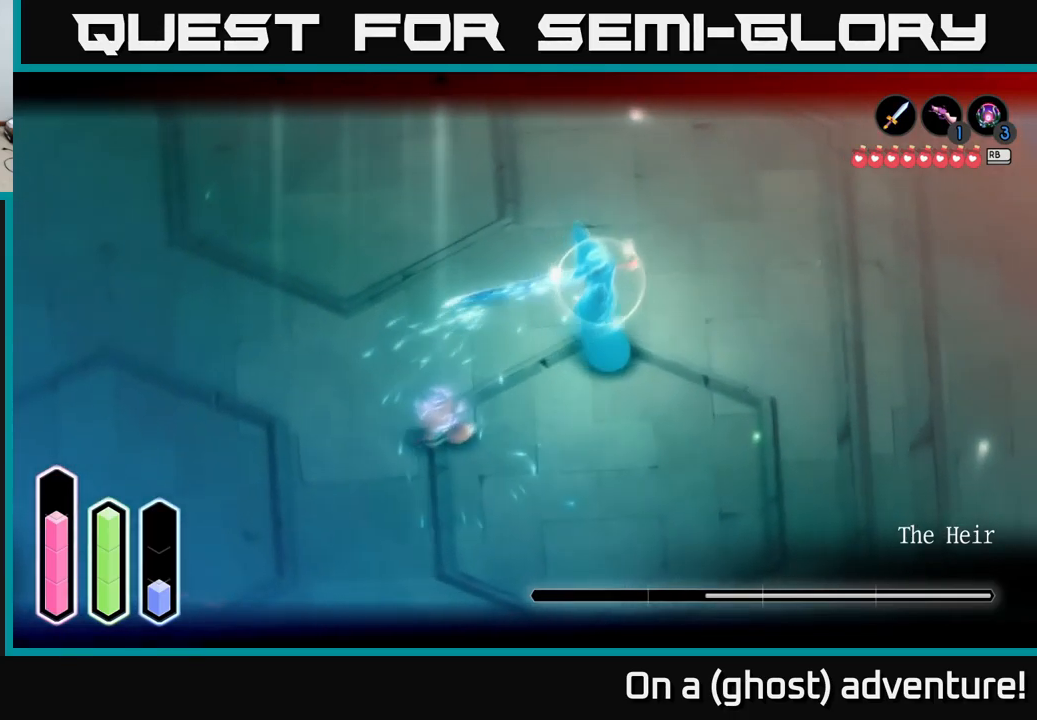
{"buttons": ["L2"], "left_stick": "up-left", "right_stick": "center", "events": [[467, "left_stick", "up-left"]]}
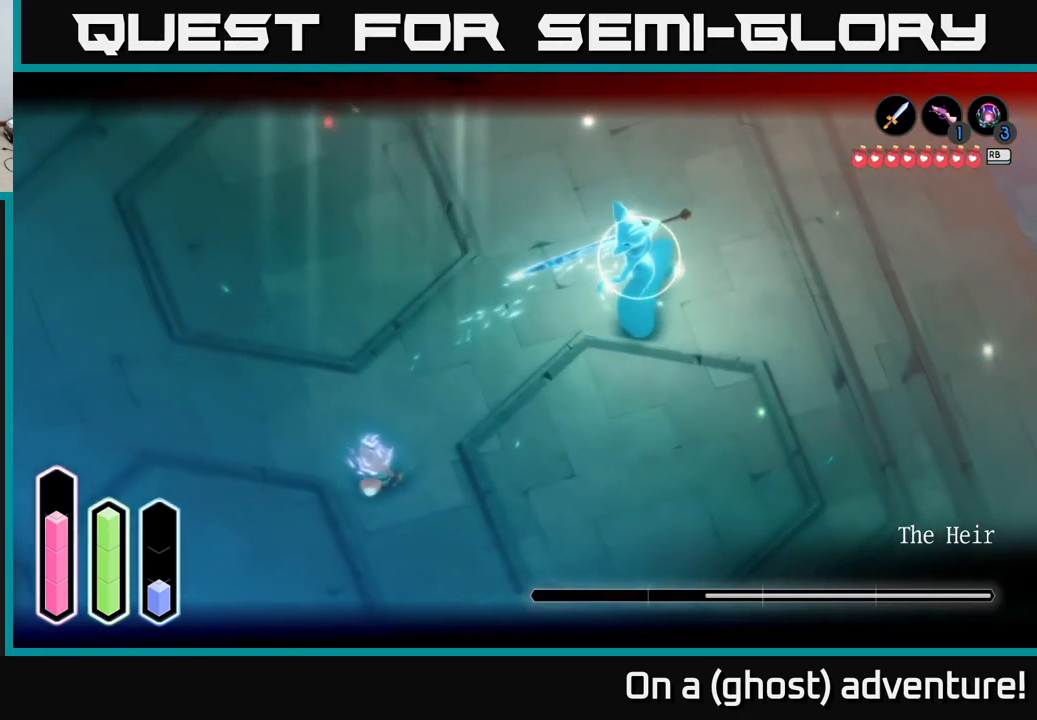
{"buttons": ["L2"], "left_stick": "up-left", "right_stick": "center", "events": [[134, "left_stick", "left"], [450, "left_stick", "up-left"]]}
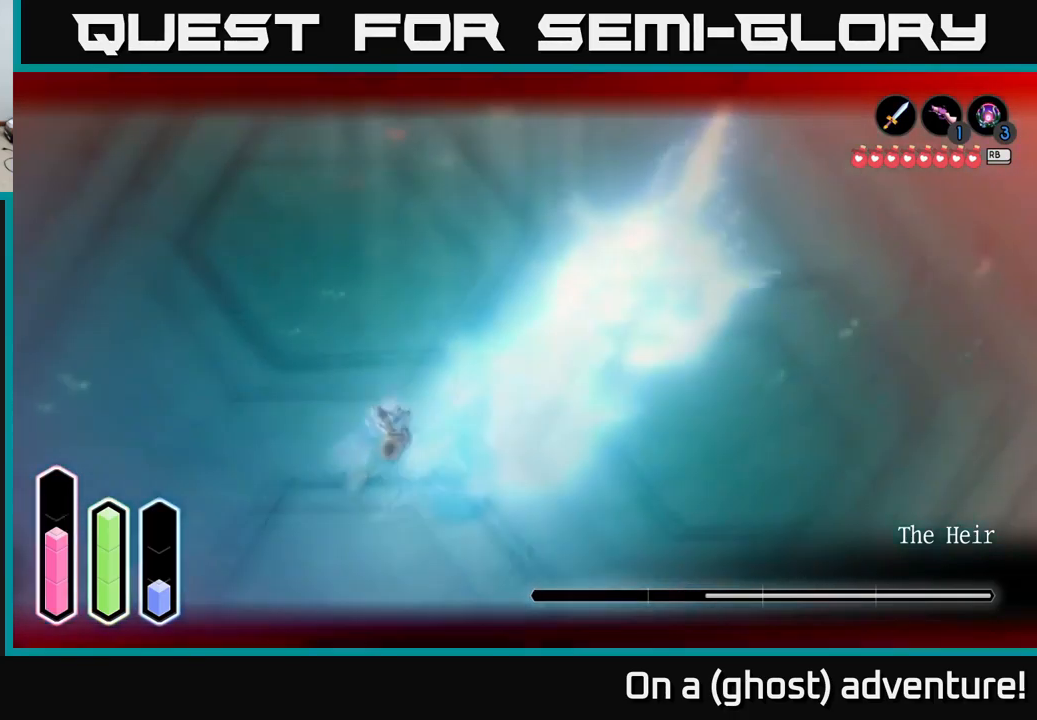
{"buttons": ["L2"], "left_stick": "up-left", "right_stick": "center", "events": [[67, "A", "down"], [167, "A", "up"]]}
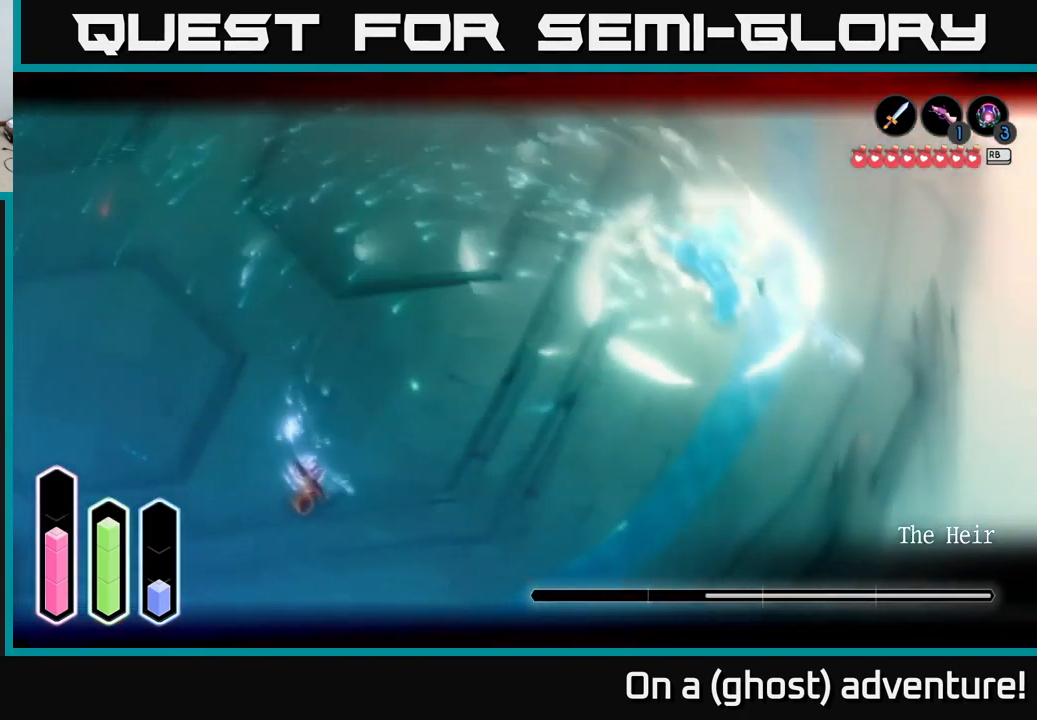
{"buttons": ["L2"], "left_stick": "up", "right_stick": "center", "events": [[151, "left_stick", "center"], [267, "left_stick", "up-right"], [484, "left_stick", "up"]]}
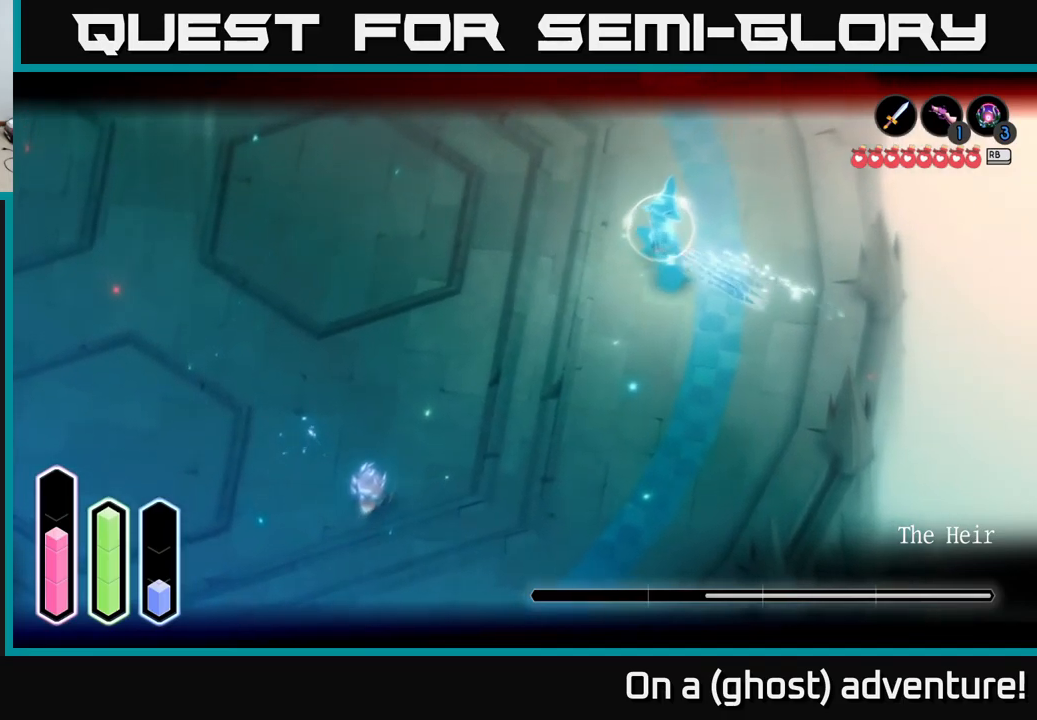
{"buttons": ["L2"], "left_stick": "up-left", "right_stick": "center", "events": [[133, "left_stick", "up-left"]]}
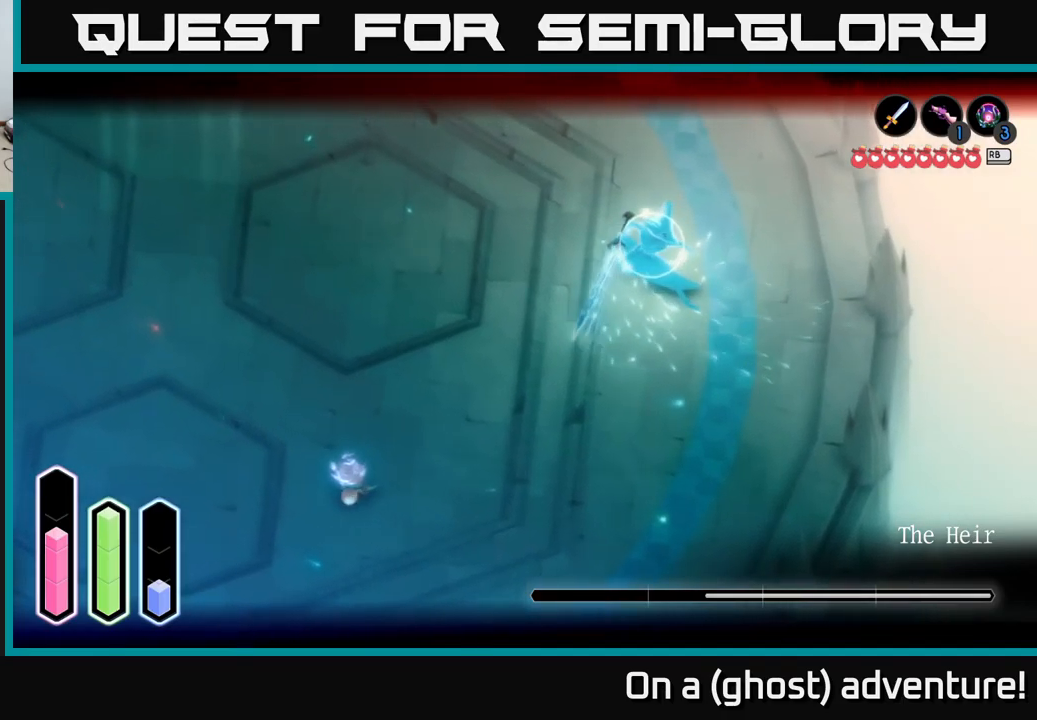
{"buttons": ["A", "L2"], "left_stick": "up-left", "right_stick": "center", "events": [[50, "left_stick", "up-right"], [250, "left_stick", "up"], [350, "left_stick", "up-left"], [483, "A", "down"]]}
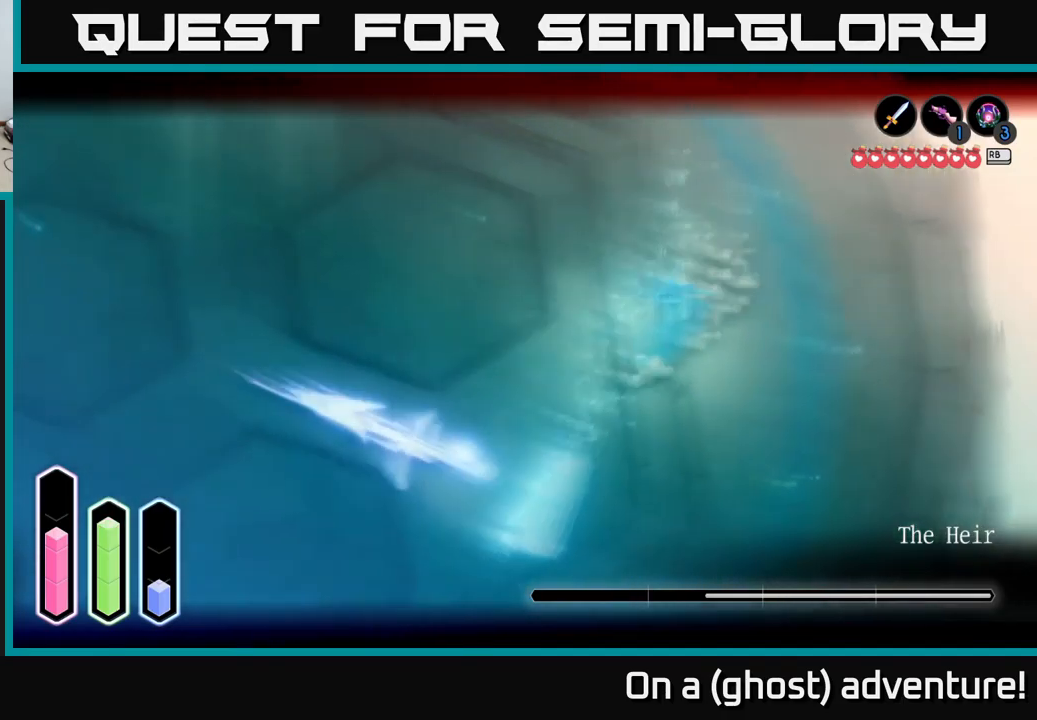
{"buttons": ["L2"], "left_stick": "left", "right_stick": "center", "events": [[83, "A", "up"], [483, "left_stick", "left"]]}
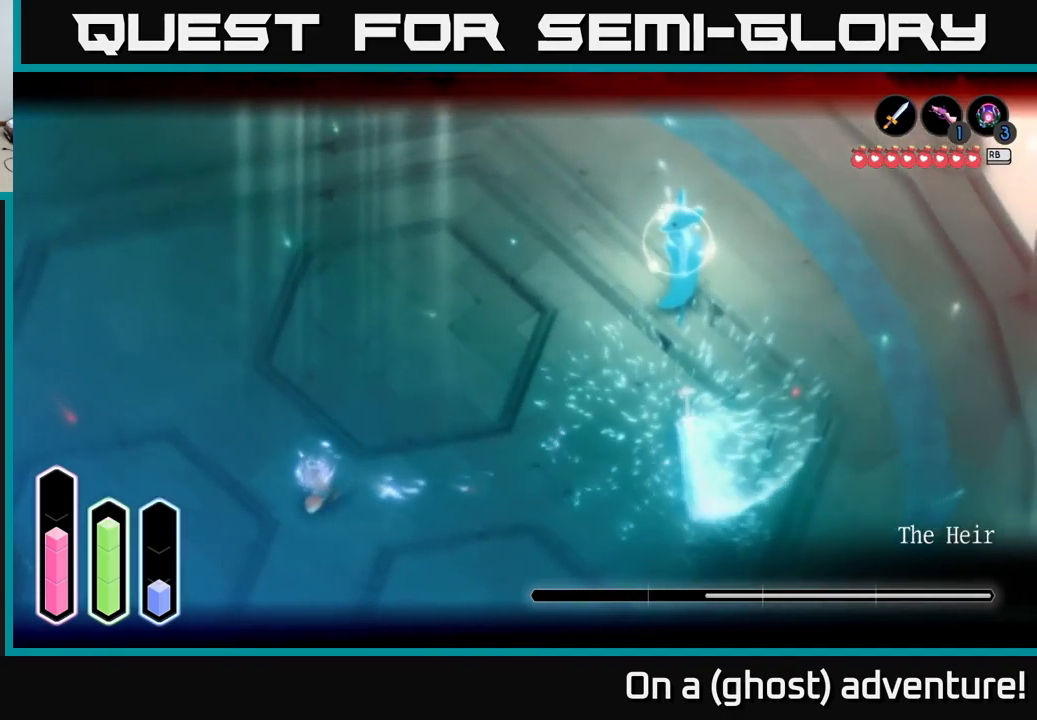
{"buttons": ["L2"], "left_stick": "up-right", "right_stick": "center", "events": [[116, "left_stick", "down-left"], [450, "left_stick", "up-right"]]}
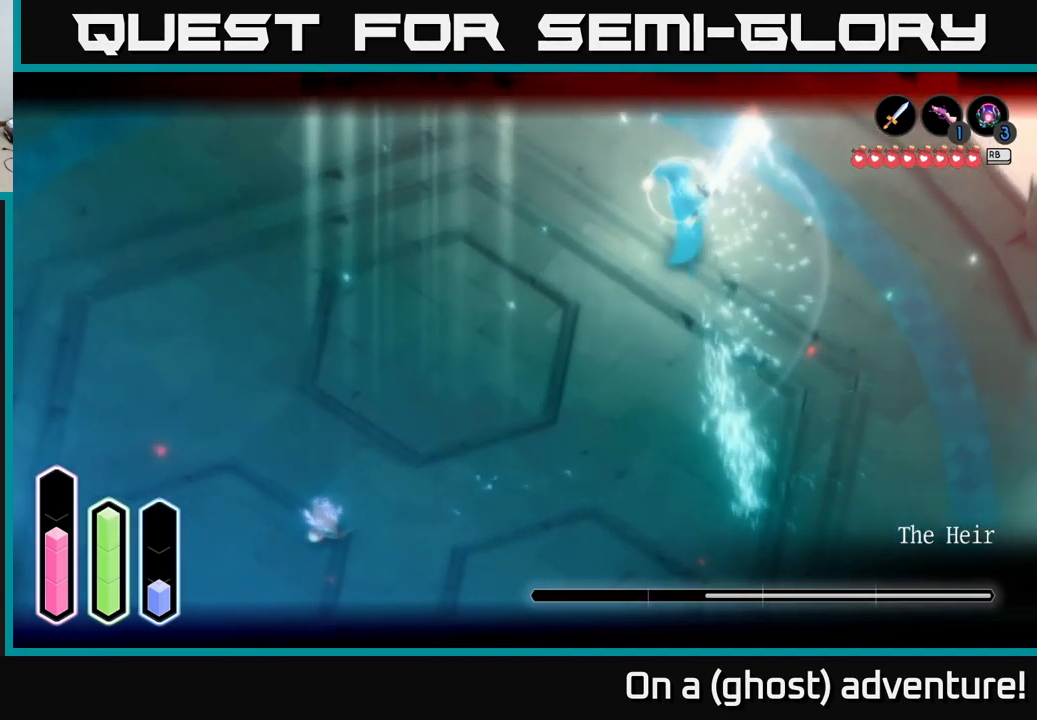
{"buttons": ["L2"], "left_stick": "up-right", "right_stick": "center", "events": [[350, "A", "down"], [466, "A", "up"]]}
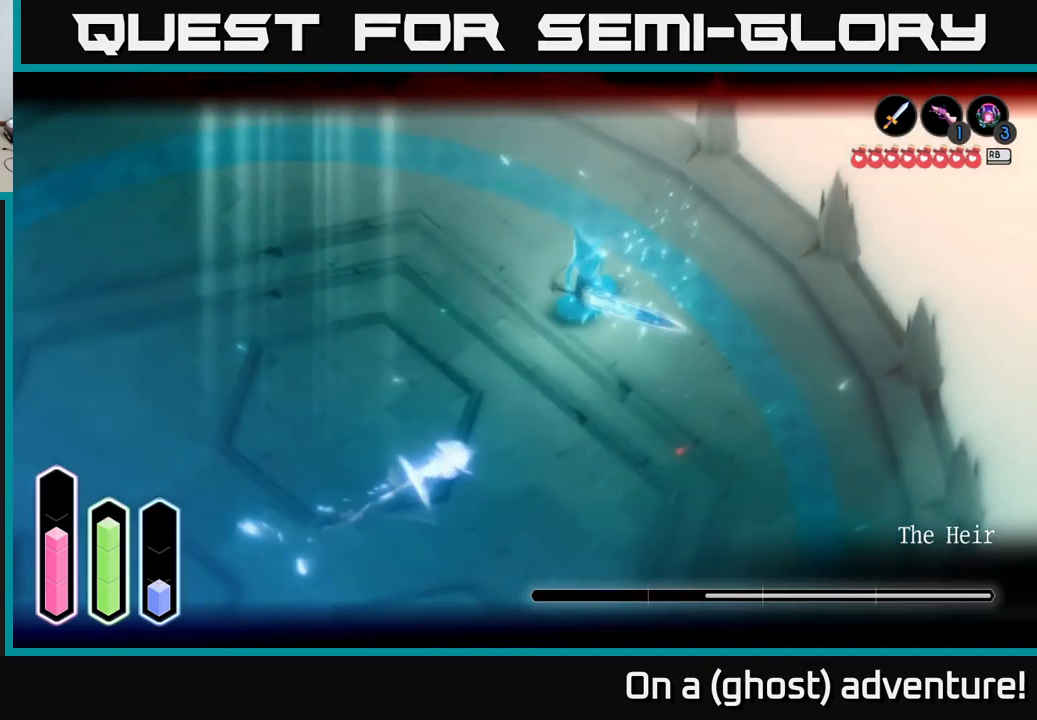
{"buttons": ["L2"], "left_stick": "up-right", "right_stick": "center", "events": [[33, "A", "down"], [116, "A", "up"]]}
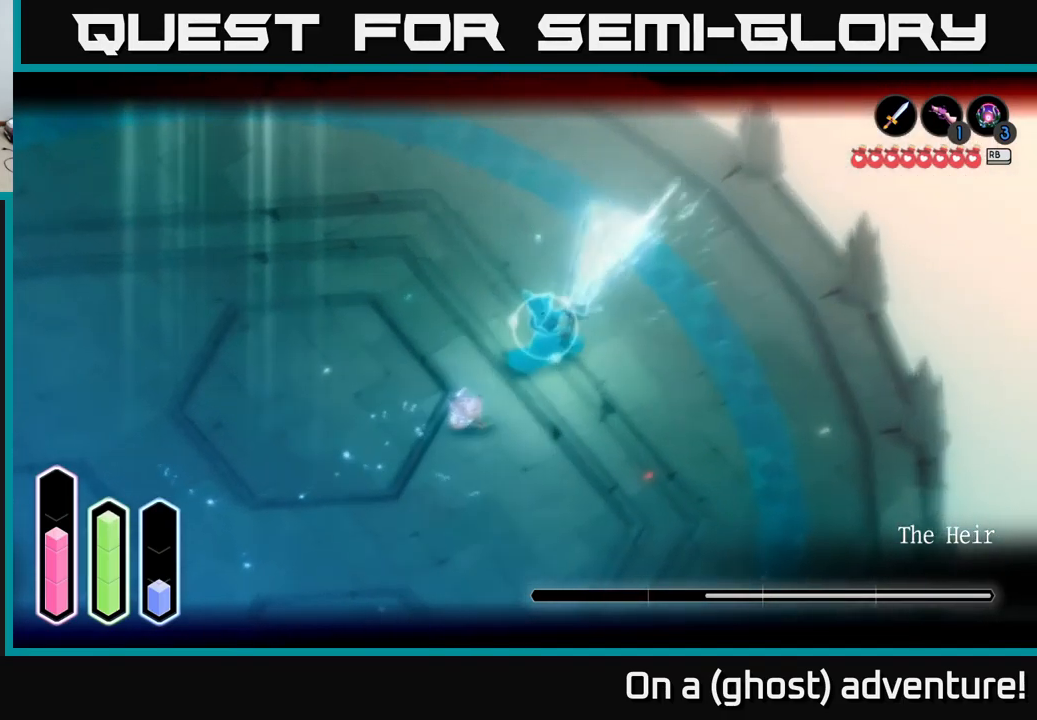
{"buttons": ["L2"], "left_stick": "down-right", "right_stick": "center", "events": [[16, "left_stick", "center"], [33, "A", "down"], [100, "left_stick", "up-left"], [133, "A", "up"], [150, "left_stick", "up-right"], [466, "left_stick", "down-right"]]}
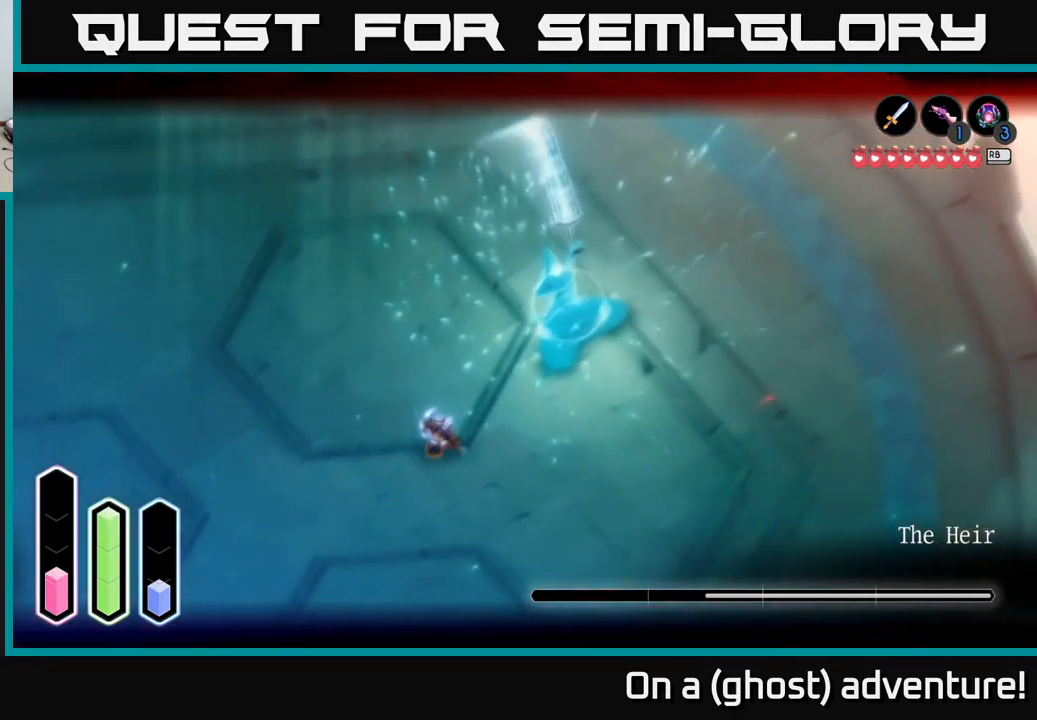
{"buttons": ["L2"], "left_stick": "up-right", "right_stick": "center", "events": [[66, "A", "down"], [100, "A", "up"], [150, "left_stick", "up-right"]]}
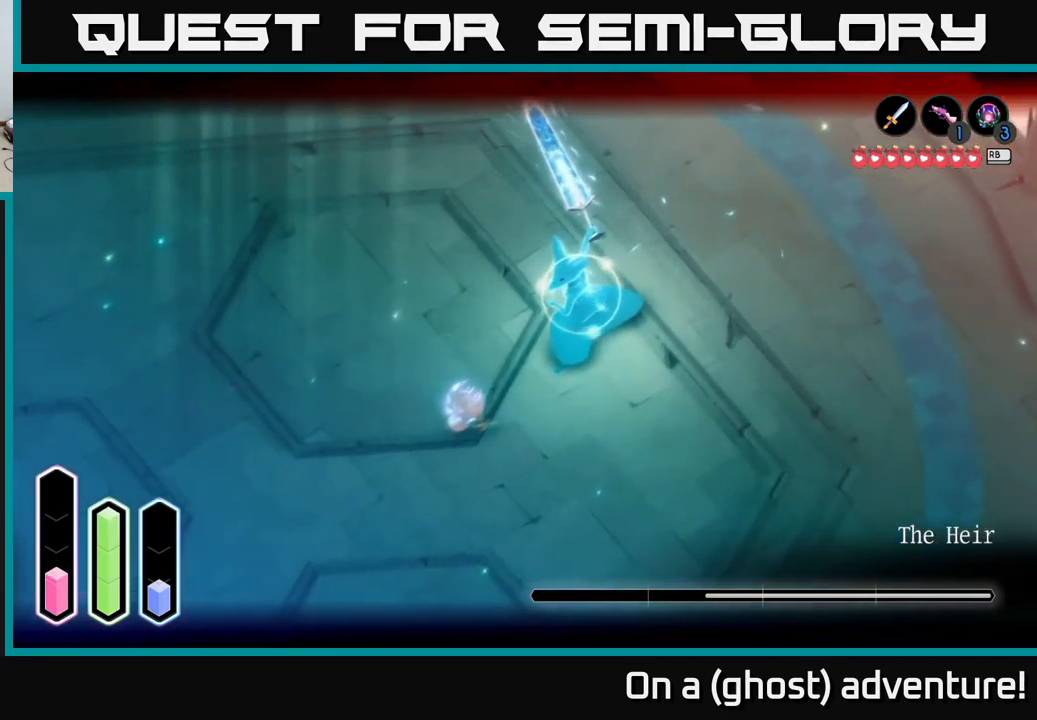
{"buttons": ["X", "L2"], "left_stick": "up-right", "right_stick": "center", "events": [[133, "X", "down"], [200, "X", "up"], [300, "X", "down"], [366, "X", "up"], [450, "X", "down"]]}
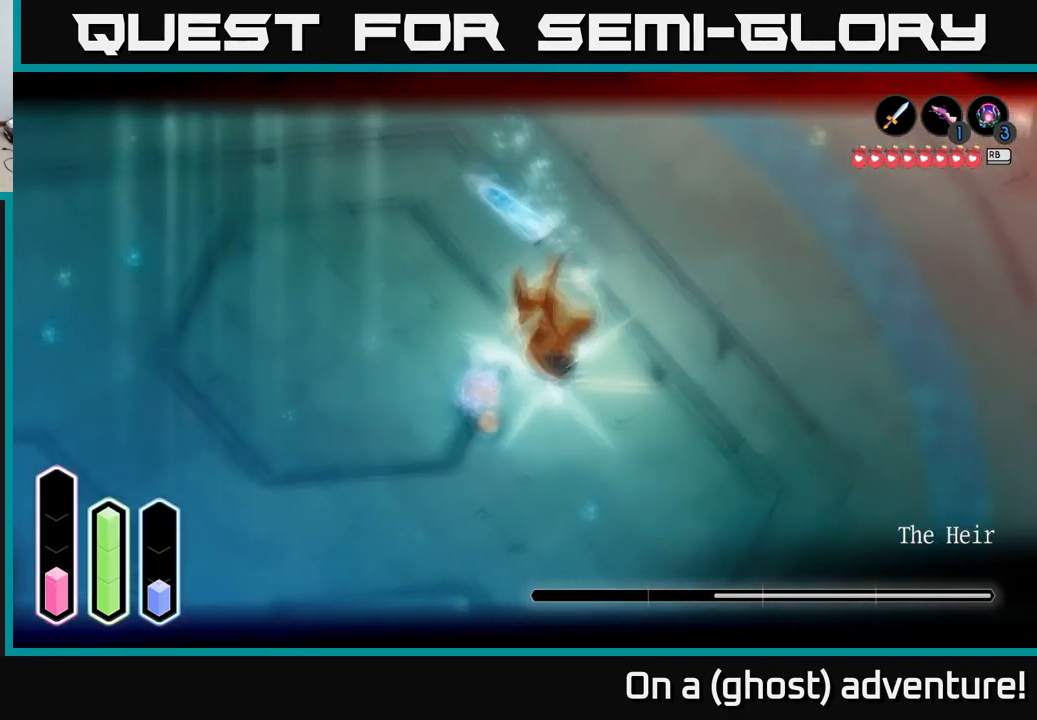
{"buttons": ["X", "L2"], "left_stick": "center", "right_stick": "center", "events": [[33, "X", "up"], [83, "X", "down"], [116, "left_stick", "center"], [200, "X", "up"], [267, "X", "down"], [400, "X", "up"], [450, "X", "down"]]}
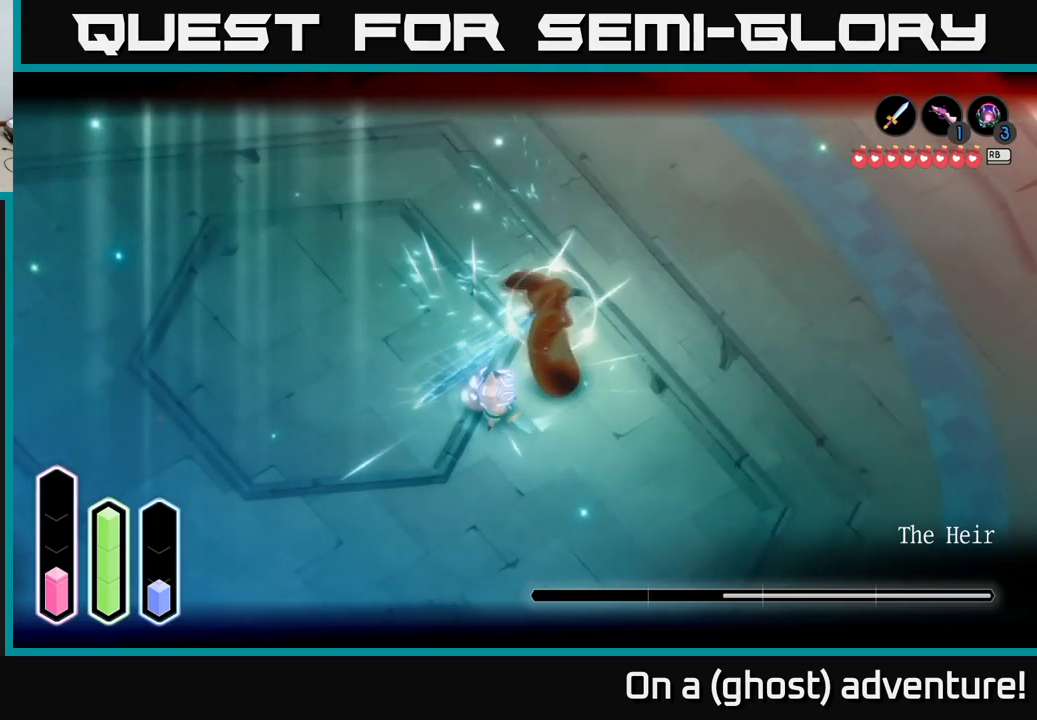
{"buttons": ["L2"], "left_stick": "center", "right_stick": "center", "events": [[50, "X", "up"], [117, "X", "down"], [250, "X", "up"], [317, "X", "down"], [400, "X", "up"]]}
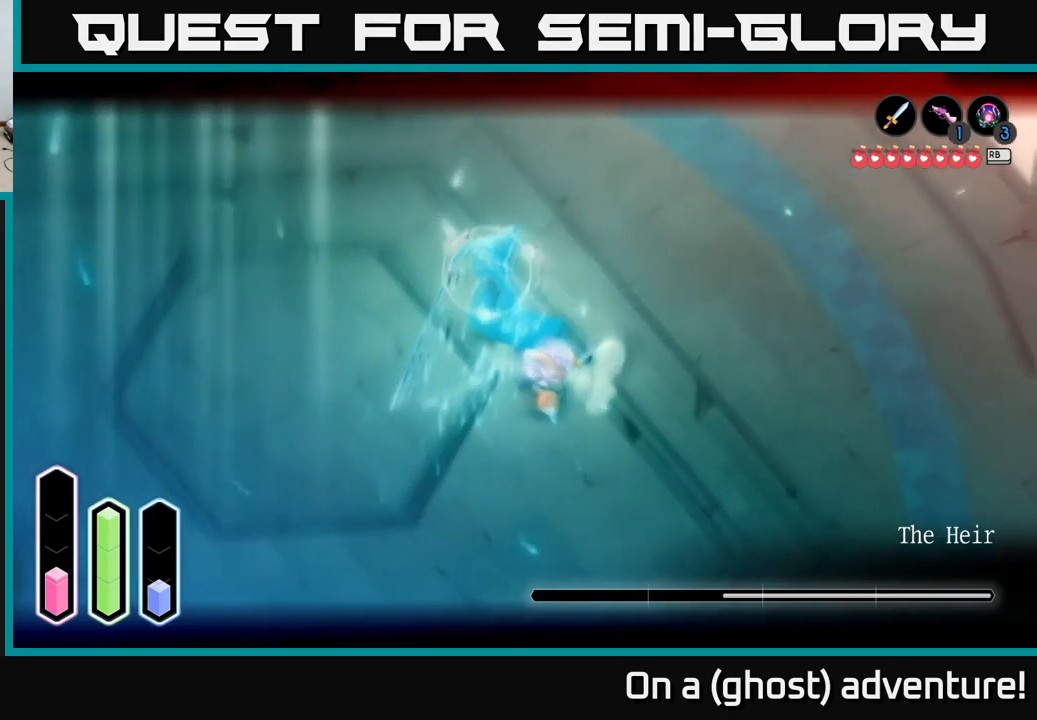
{"buttons": ["L2"], "left_stick": "down", "right_stick": "center", "events": [[83, "left_stick", "down-left"], [350, "left_stick", "down"]]}
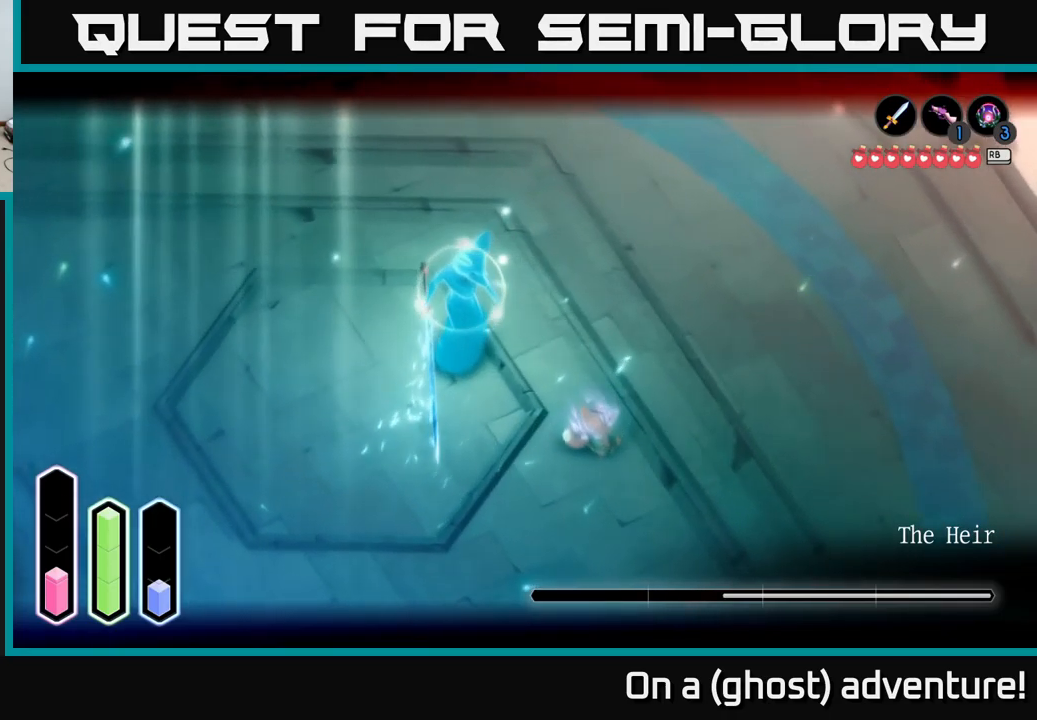
{"buttons": ["L2"], "left_stick": "down-left", "right_stick": "center", "events": [[17, "left_stick", "down-right"], [350, "left_stick", "down-left"]]}
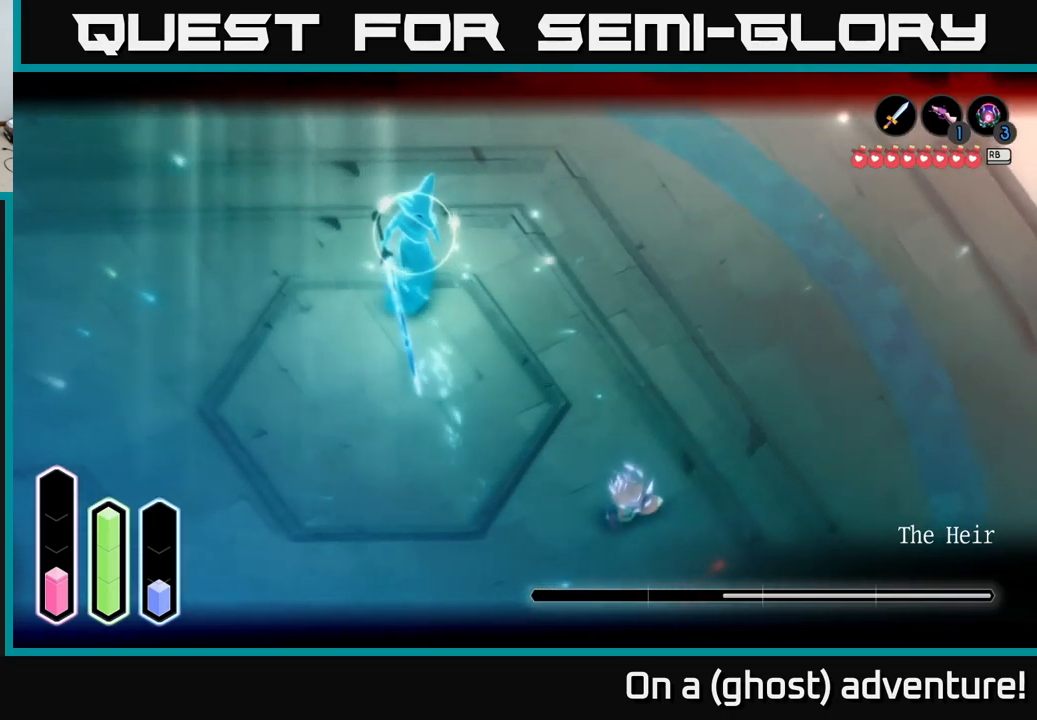
{"buttons": ["L2"], "left_stick": "down-left", "right_stick": "center", "events": []}
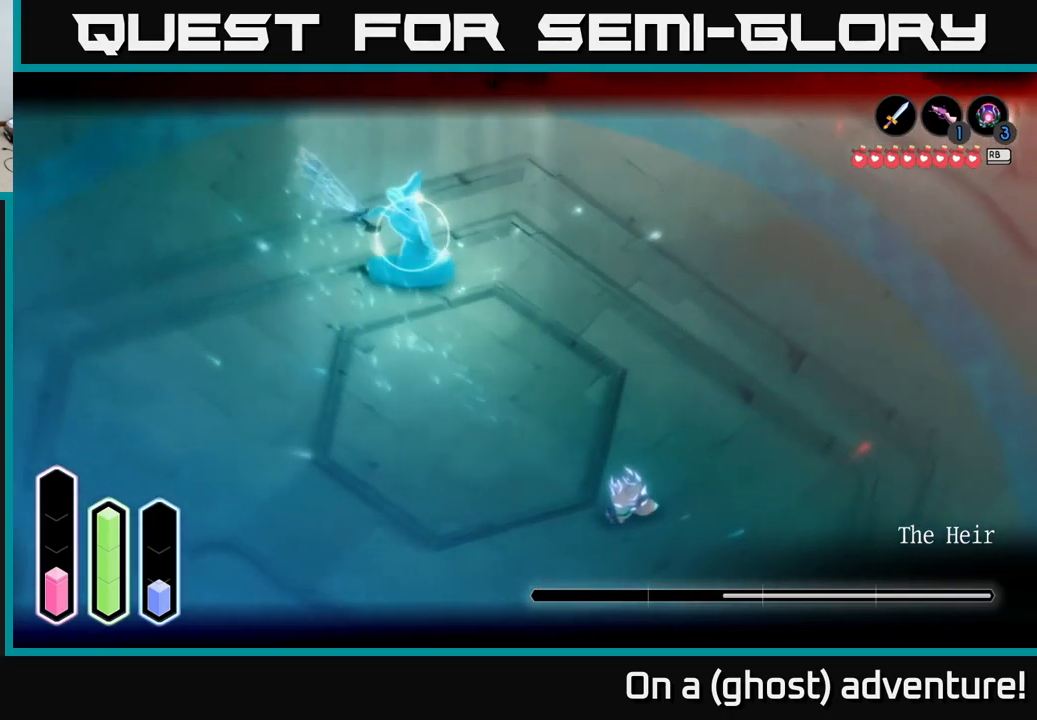
{"buttons": ["L2"], "left_stick": "down-left", "right_stick": "center", "events": []}
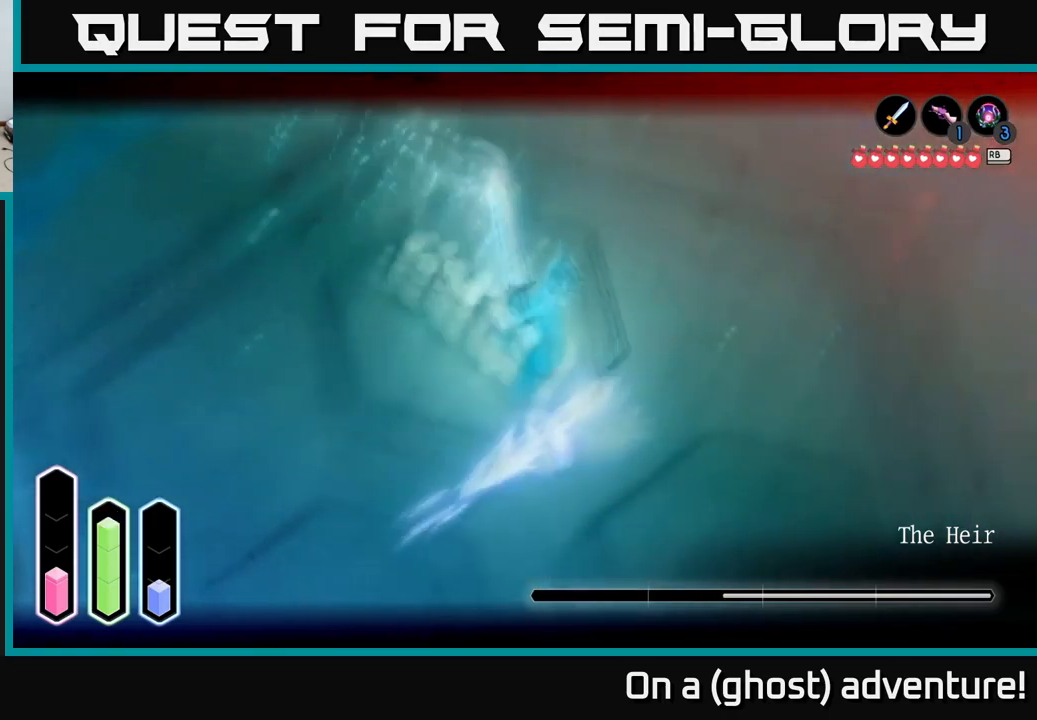
{"buttons": ["L2"], "left_stick": "down-left", "right_stick": "center", "events": [[17, "A", "down"], [100, "A", "up"]]}
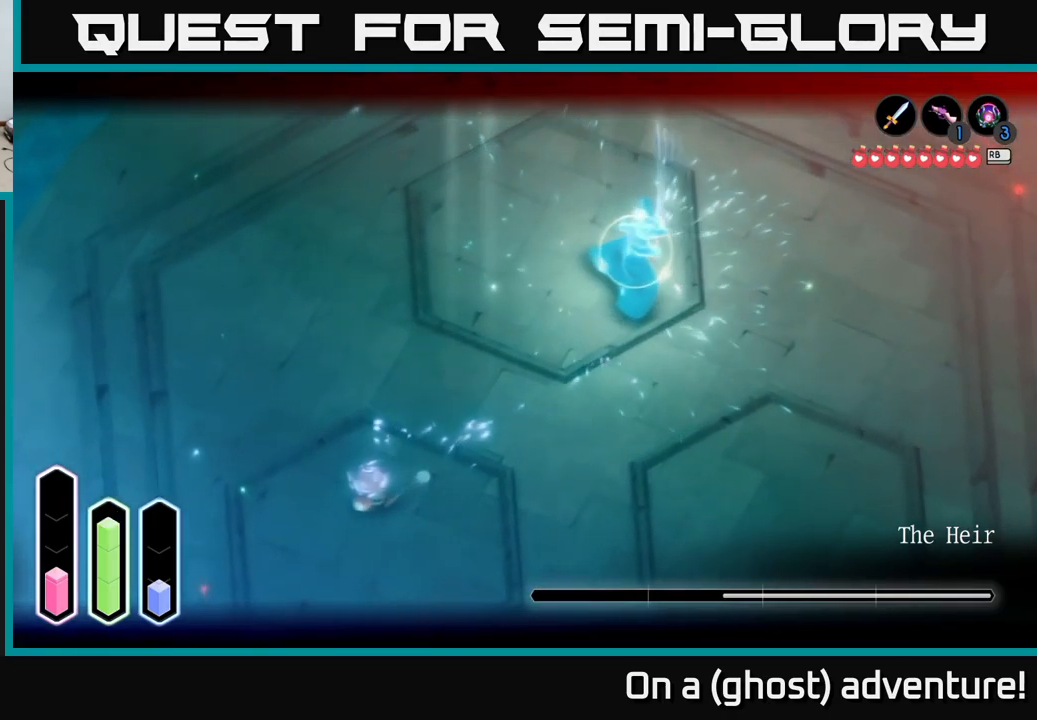
{"buttons": ["L2"], "left_stick": "down-left", "right_stick": "center", "events": [[300, "R1", "down"], [417, "R1", "up"]]}